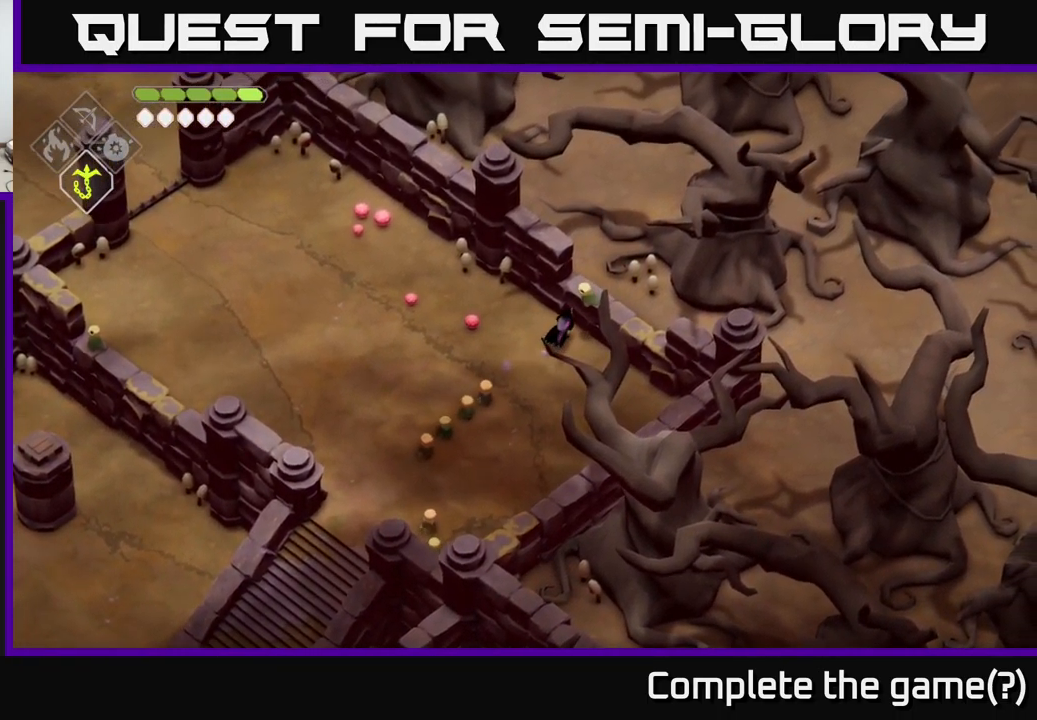
Gameplay with a controller (Xbox layout); each line is a JSON object with the inputs held at the frame after it. "events" lists button and stick changes between this image and that frame as [ms after this image, input, new state], when the widget could be followed in between.
{"buttons": [], "left_stick": "left", "right_stick": "center", "events": [[500, "left_stick", "left"]]}
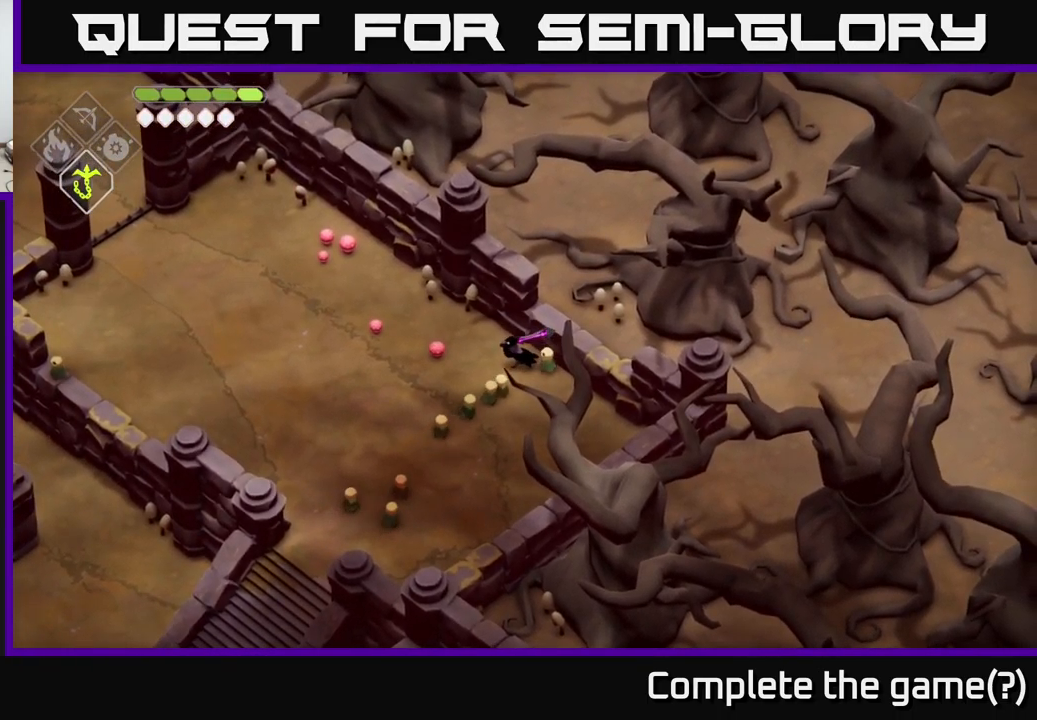
{"buttons": [], "left_stick": "left", "right_stick": "center", "events": []}
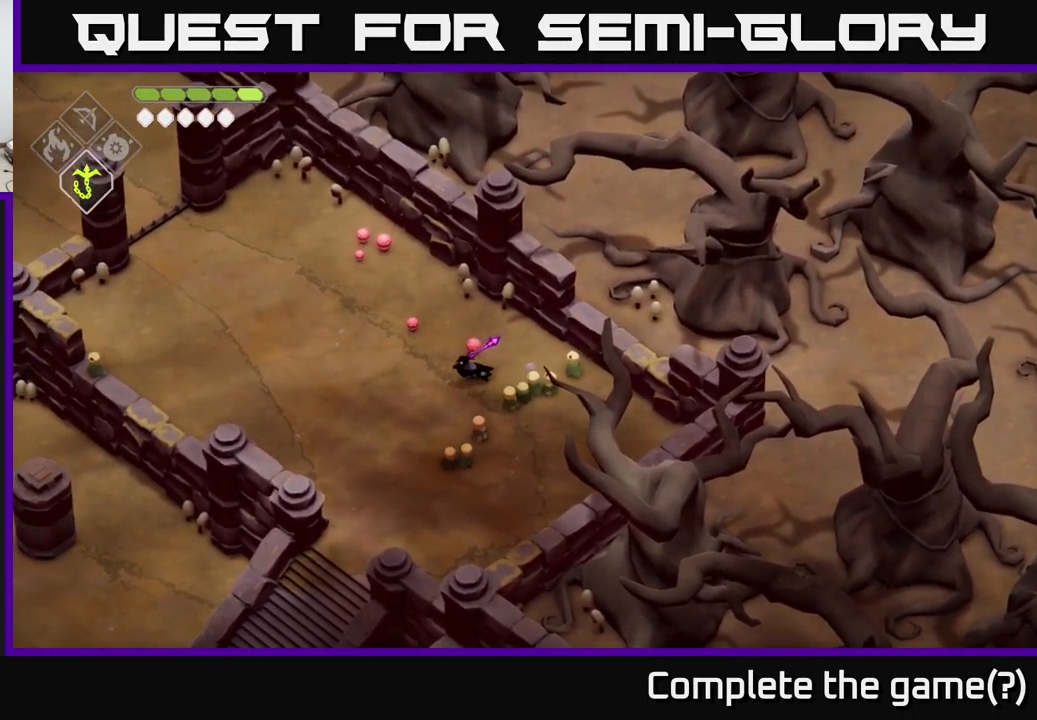
{"buttons": [], "left_stick": "left", "right_stick": "center", "events": []}
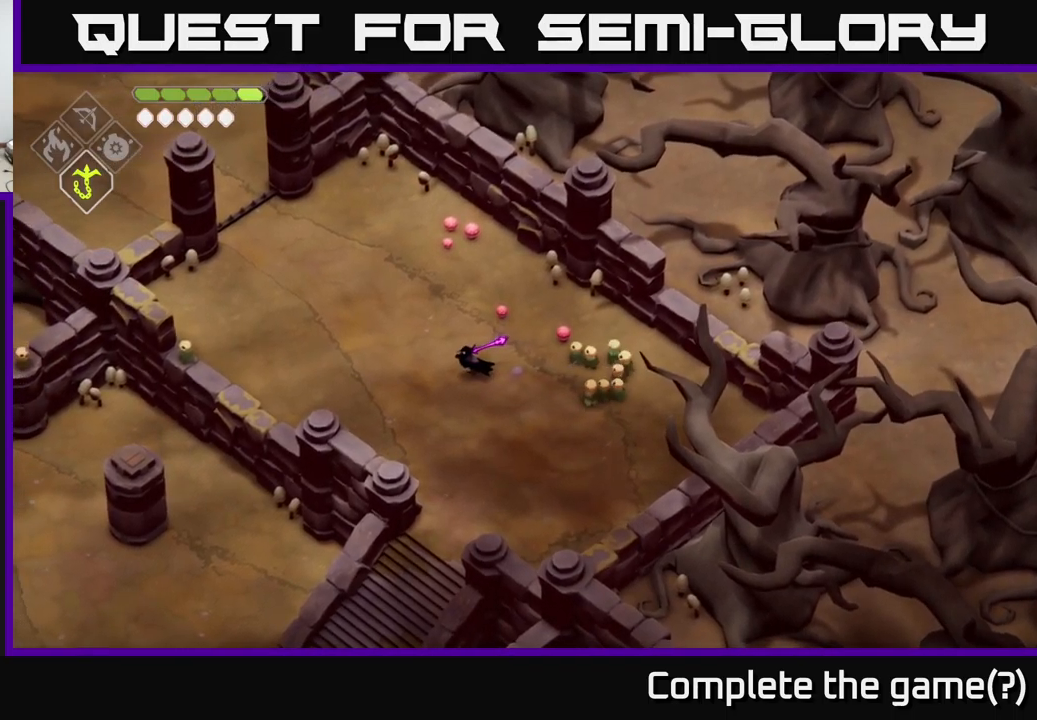
{"buttons": [], "left_stick": "left", "right_stick": "center", "events": []}
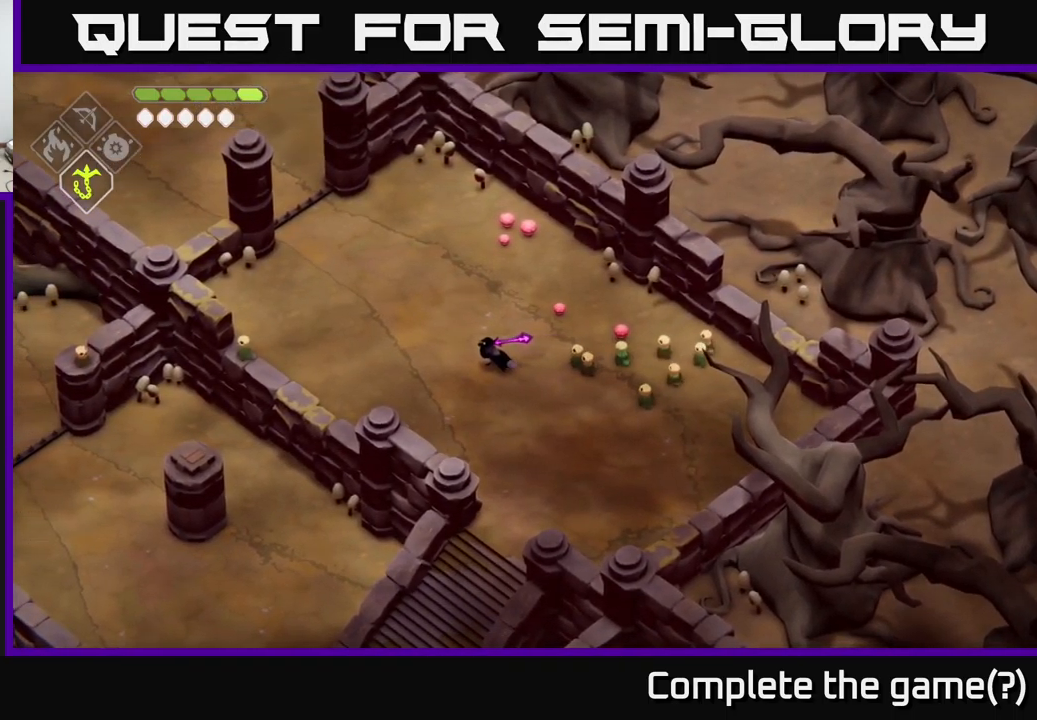
{"buttons": [], "left_stick": "left", "right_stick": "center", "events": []}
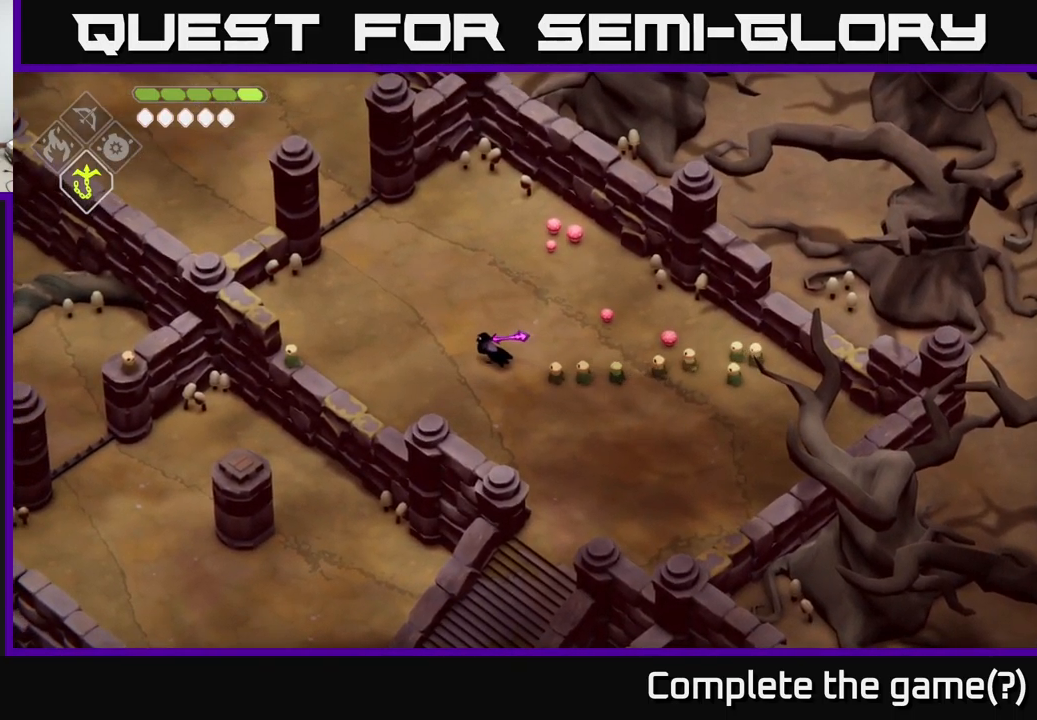
{"buttons": [], "left_stick": "left", "right_stick": "center", "events": []}
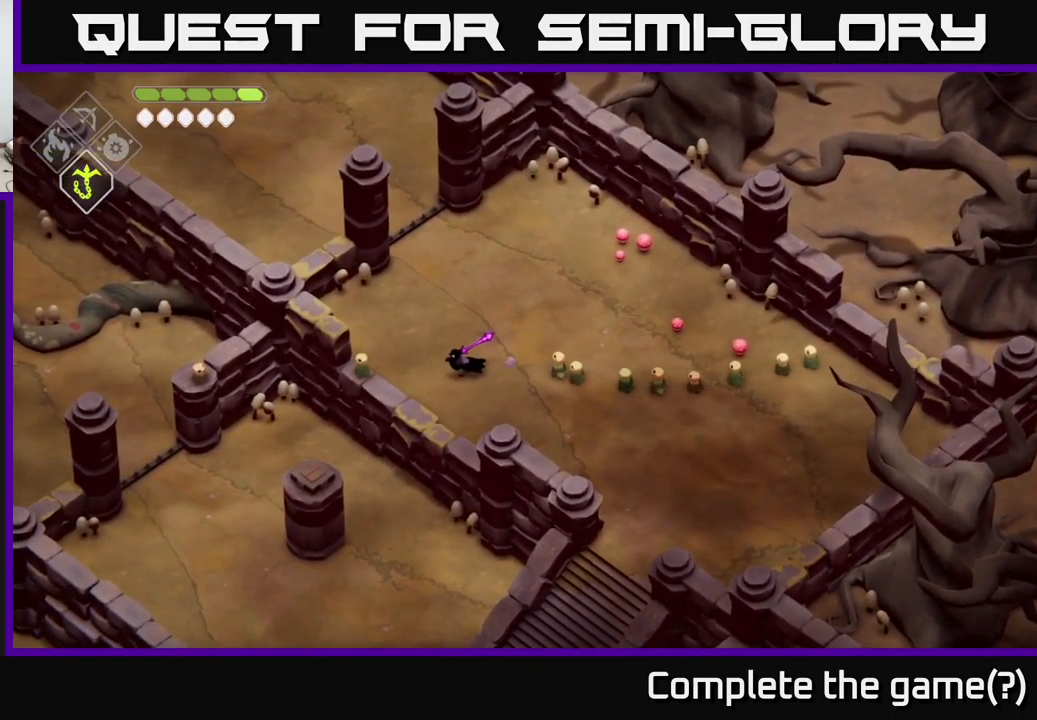
{"buttons": [], "left_stick": "up-right", "right_stick": "center", "events": [[334, "left_stick", "center"], [434, "left_stick", "up-right"]]}
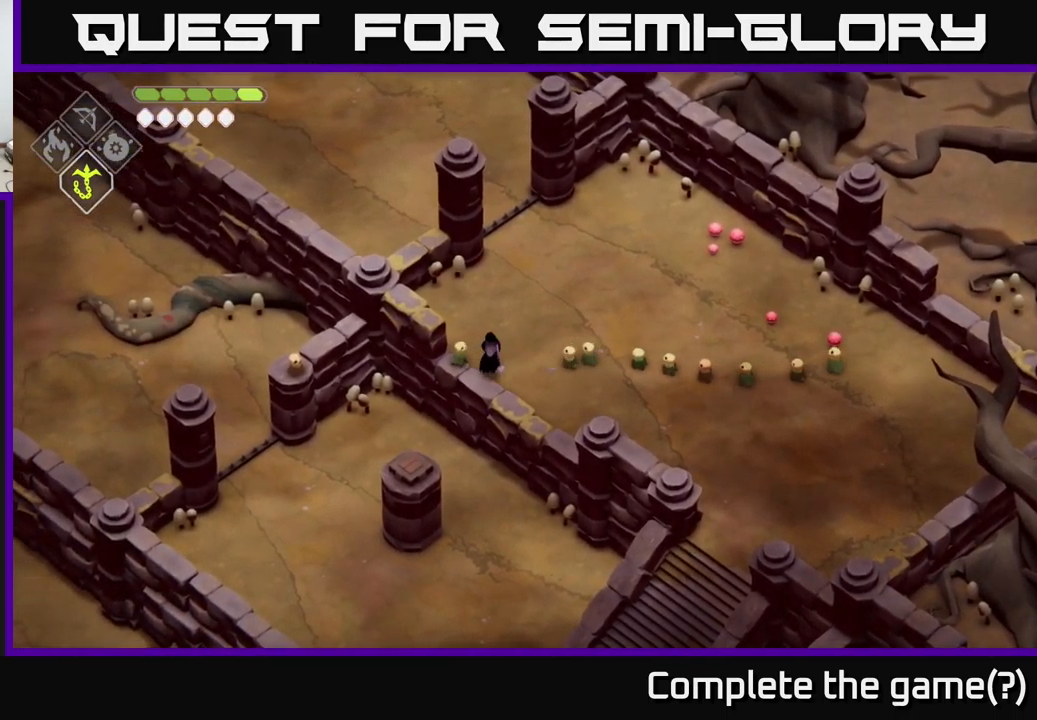
{"buttons": [], "left_stick": "up-right", "right_stick": "center", "events": []}
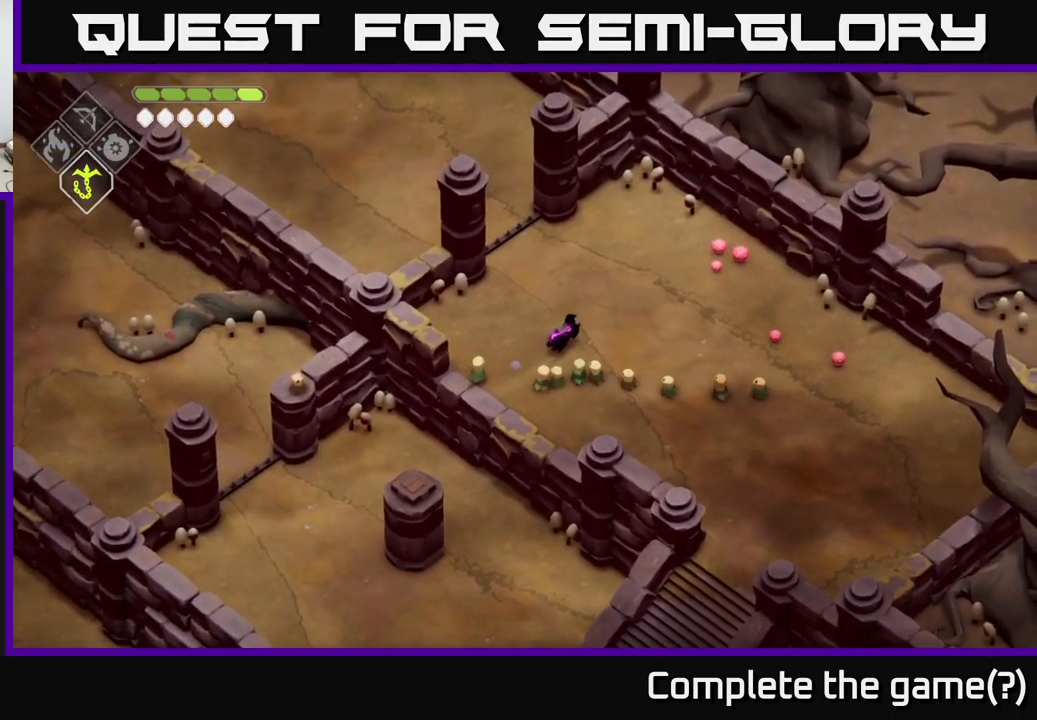
{"buttons": [], "left_stick": "up-left", "right_stick": "center", "events": [[67, "left_stick", "up"], [367, "left_stick", "up-left"]]}
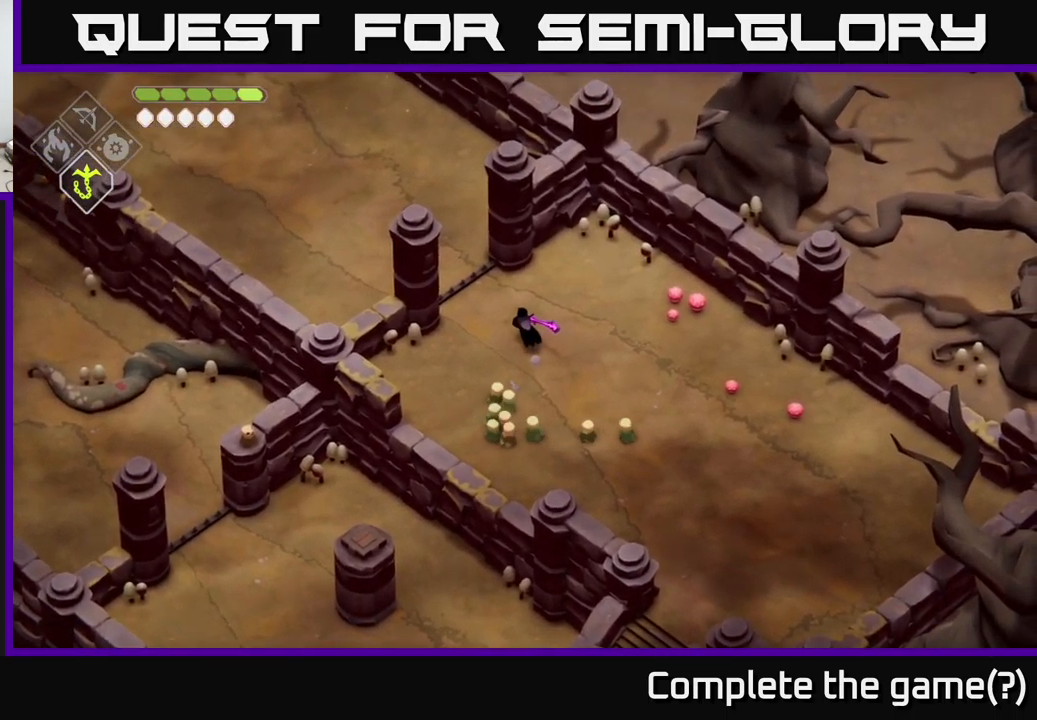
{"buttons": [], "left_stick": "up-left", "right_stick": "center", "events": []}
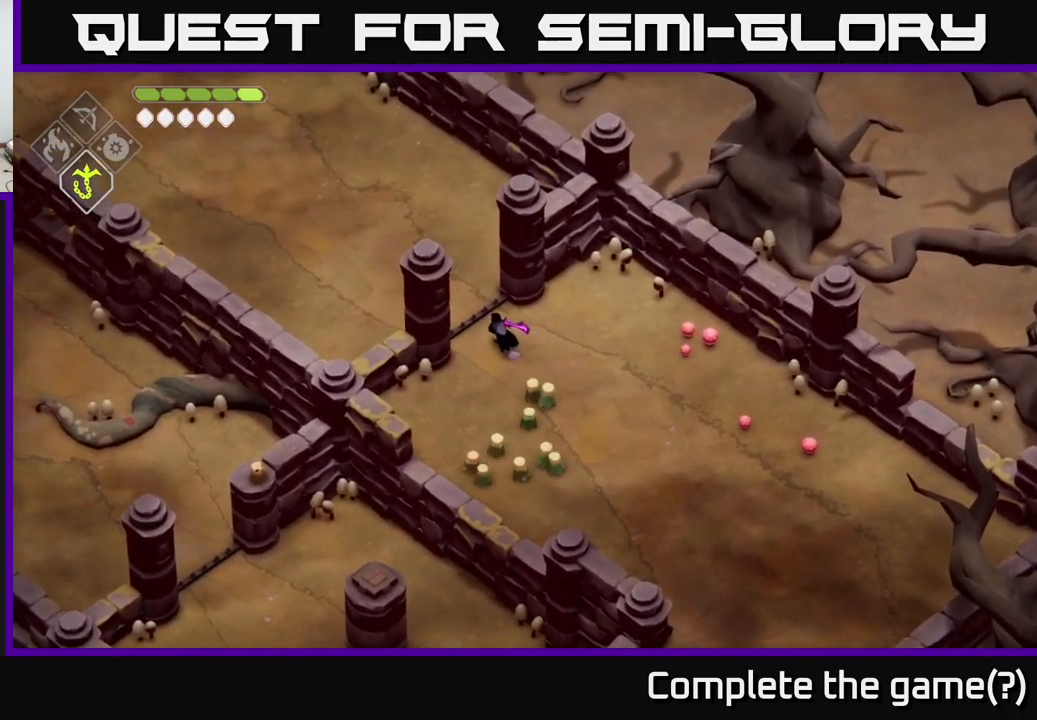
{"buttons": [], "left_stick": "up-left", "right_stick": "center", "events": []}
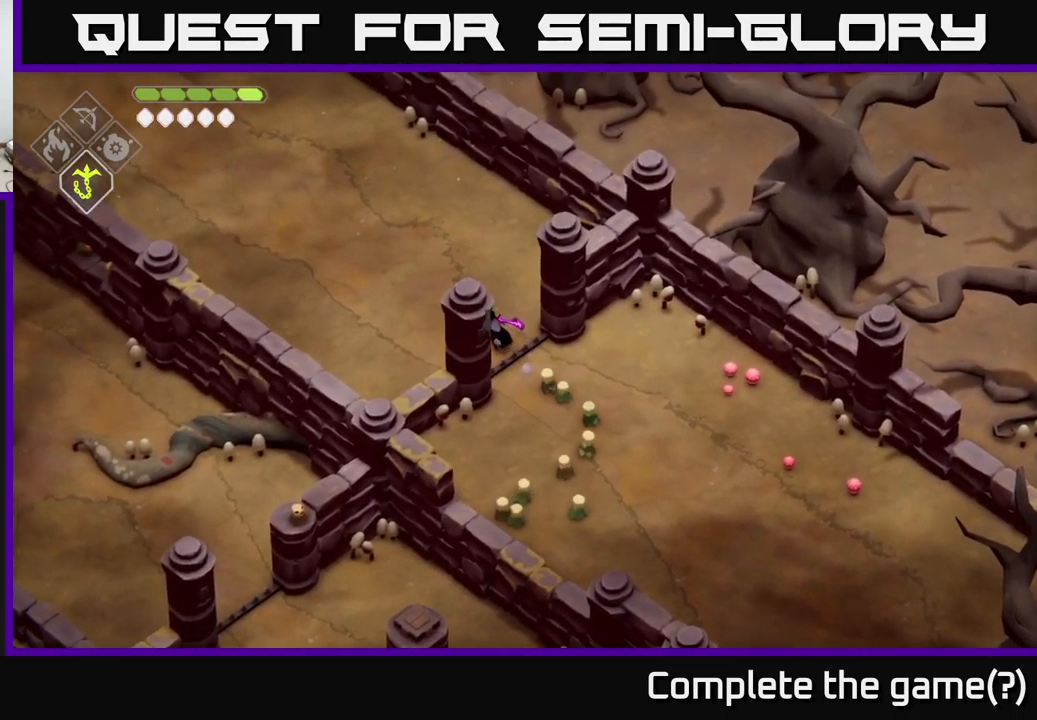
{"buttons": [], "left_stick": "up-left", "right_stick": "center", "events": []}
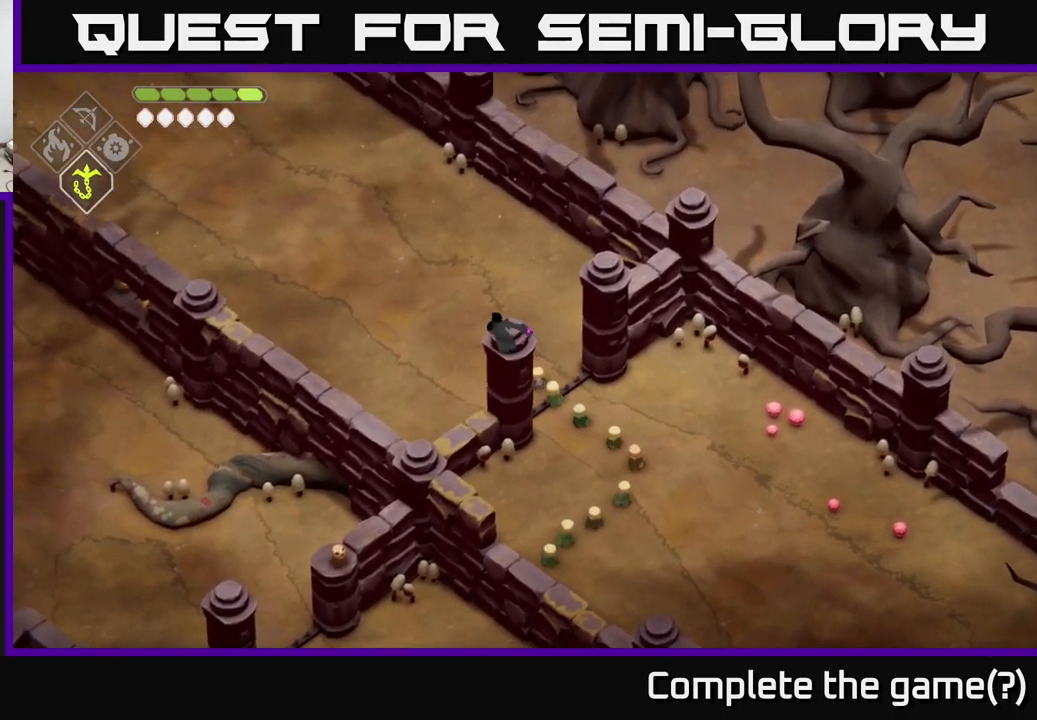
{"buttons": [], "left_stick": "up-left", "right_stick": "center", "events": []}
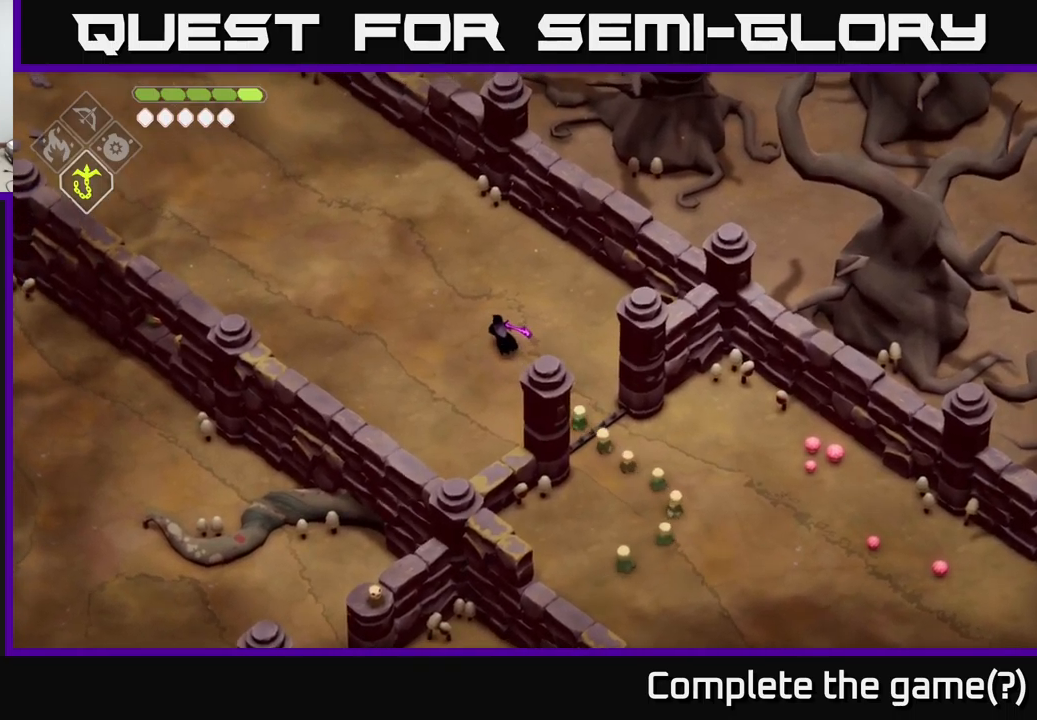
{"buttons": [], "left_stick": "up-left", "right_stick": "center", "events": []}
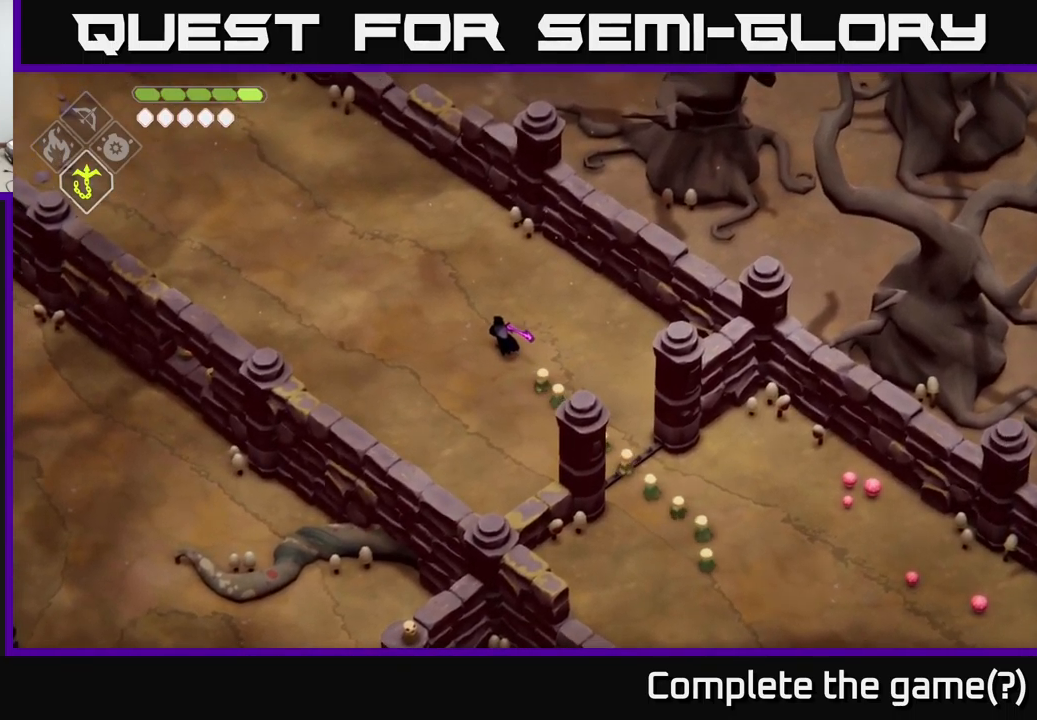
{"buttons": [], "left_stick": "up-left", "right_stick": "center", "events": []}
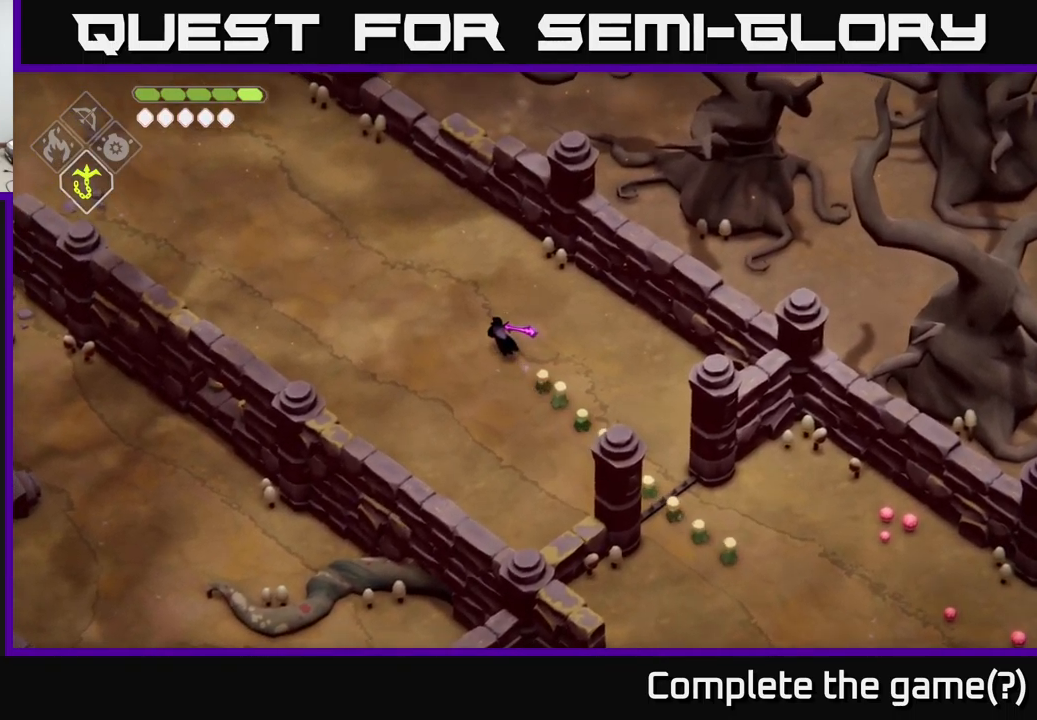
{"buttons": [], "left_stick": "up-left", "right_stick": "center", "events": []}
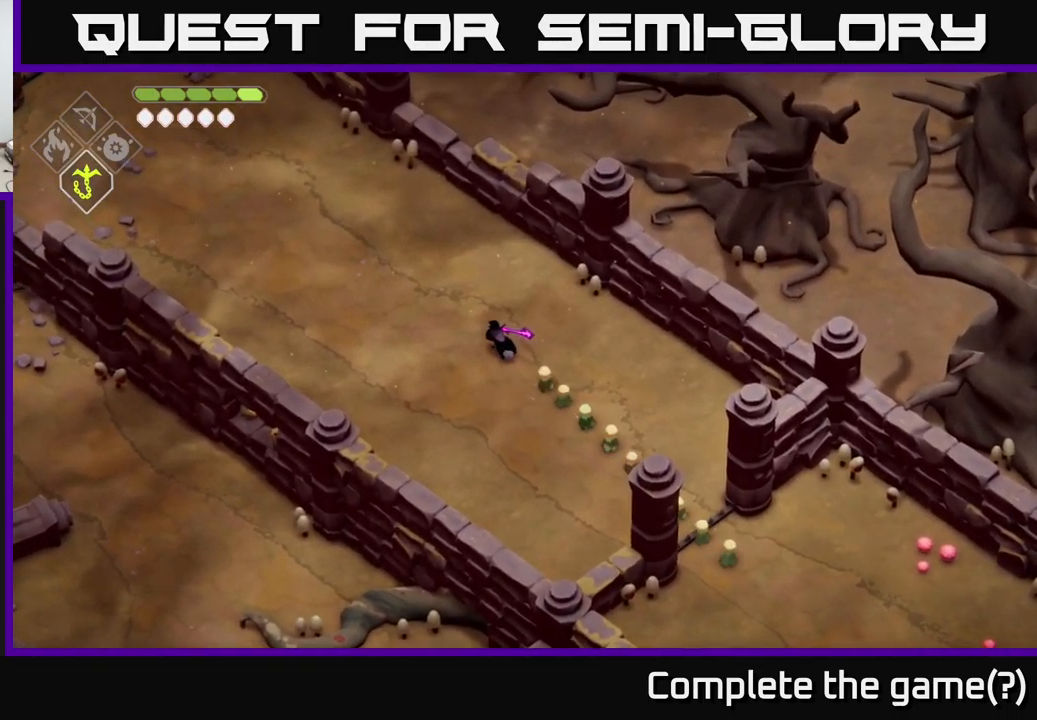
{"buttons": [], "left_stick": "up-left", "right_stick": "center", "events": []}
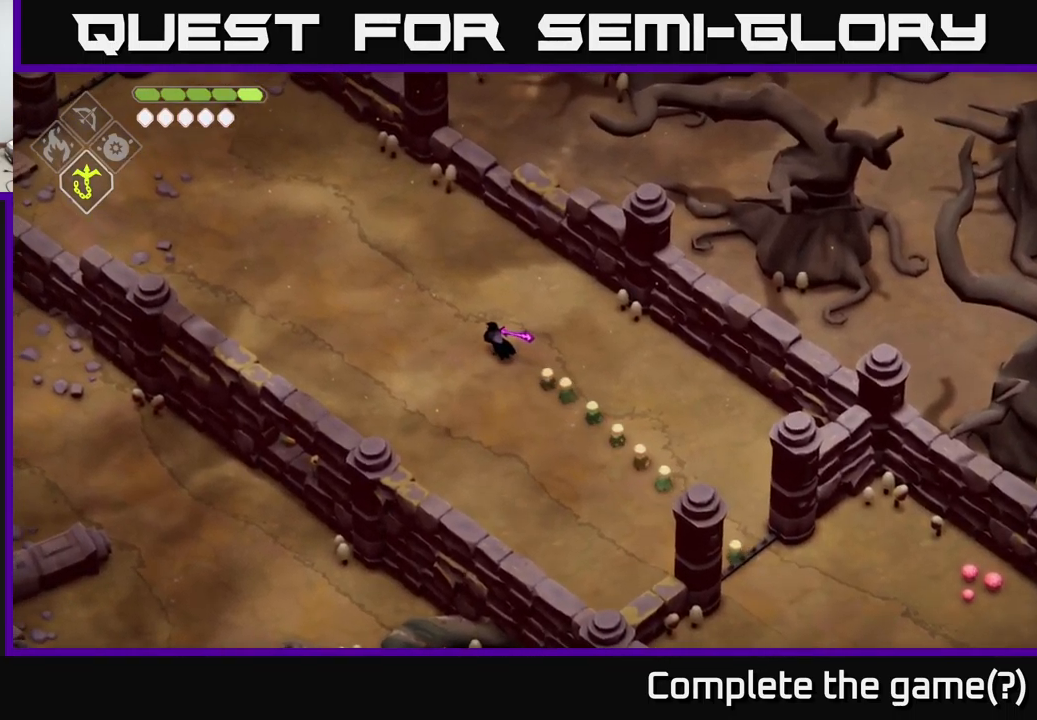
{"buttons": [], "left_stick": "up-left", "right_stick": "center", "events": []}
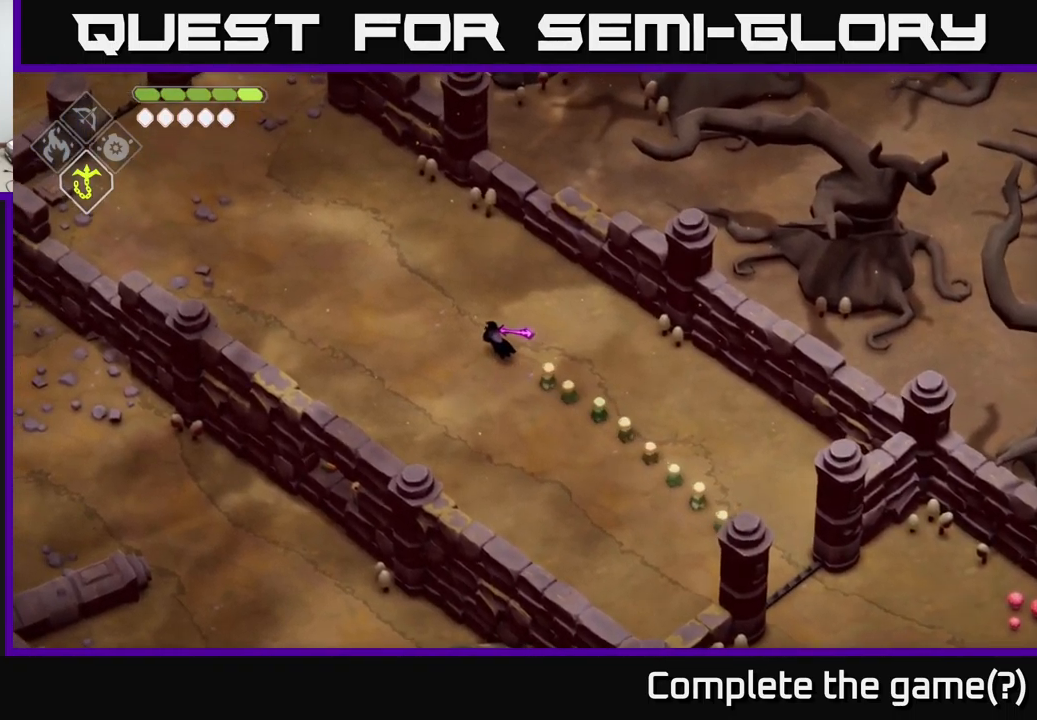
{"buttons": [], "left_stick": "up-left", "right_stick": "center", "events": []}
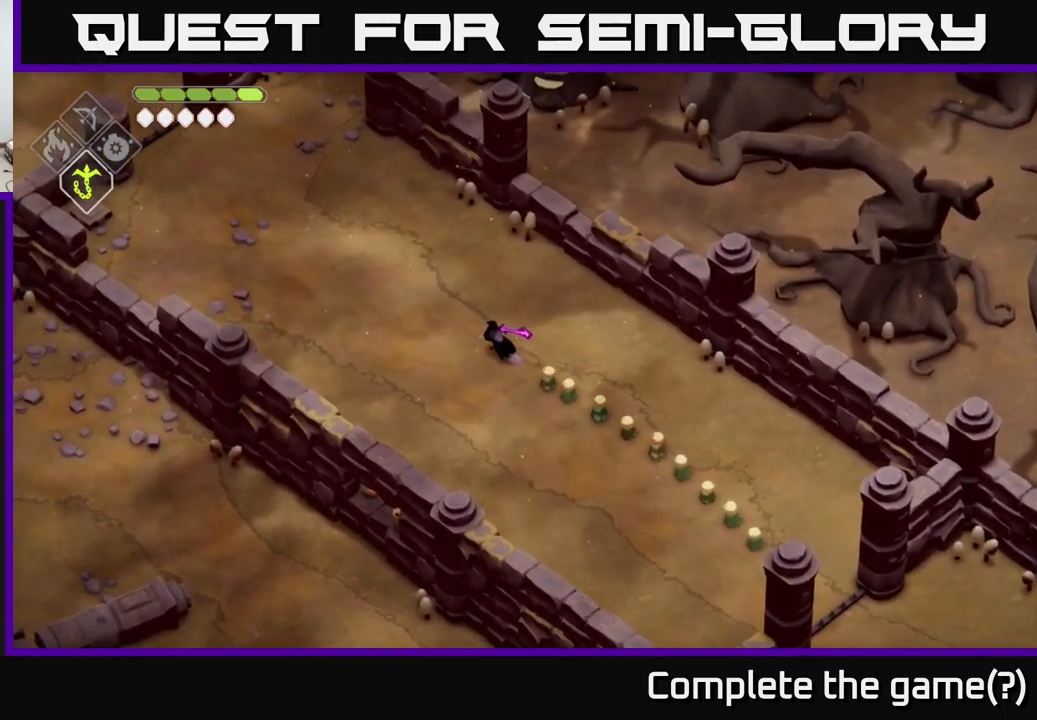
{"buttons": [], "left_stick": "up-left", "right_stick": "center", "events": []}
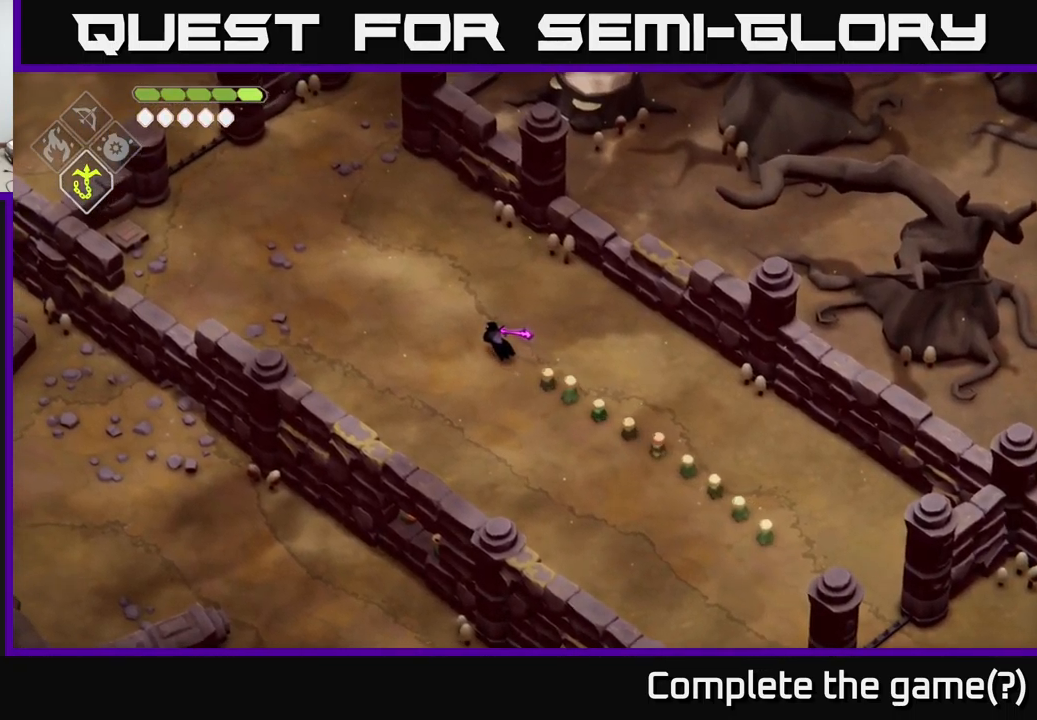
{"buttons": [], "left_stick": "up-left", "right_stick": "center", "events": []}
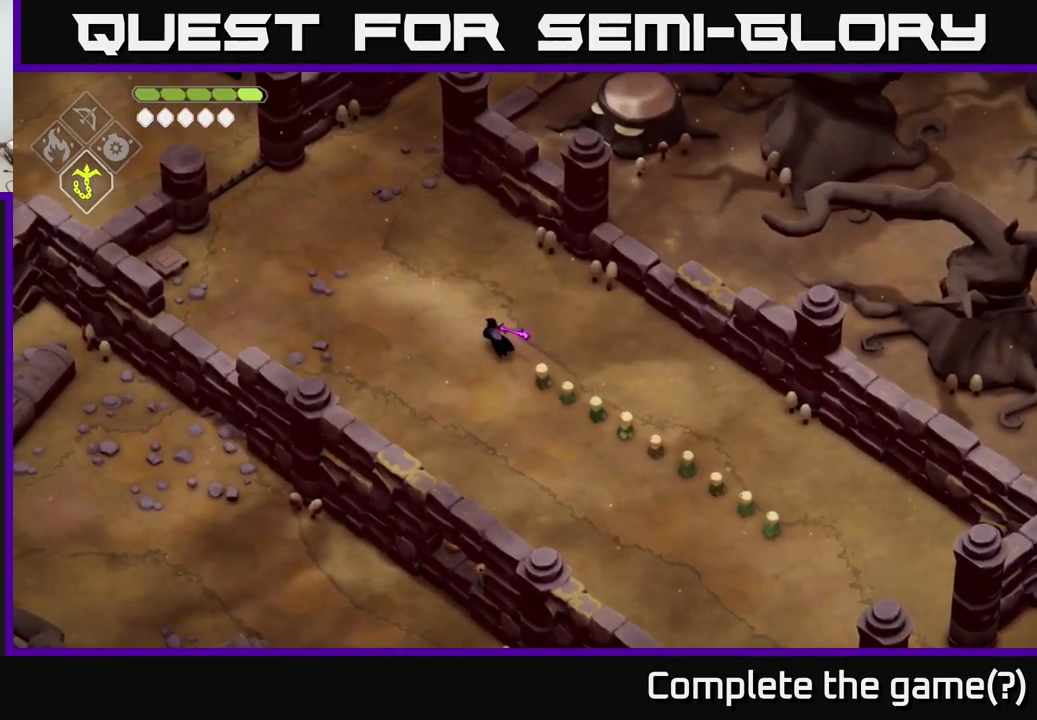
{"buttons": [], "left_stick": "up-left", "right_stick": "center", "events": []}
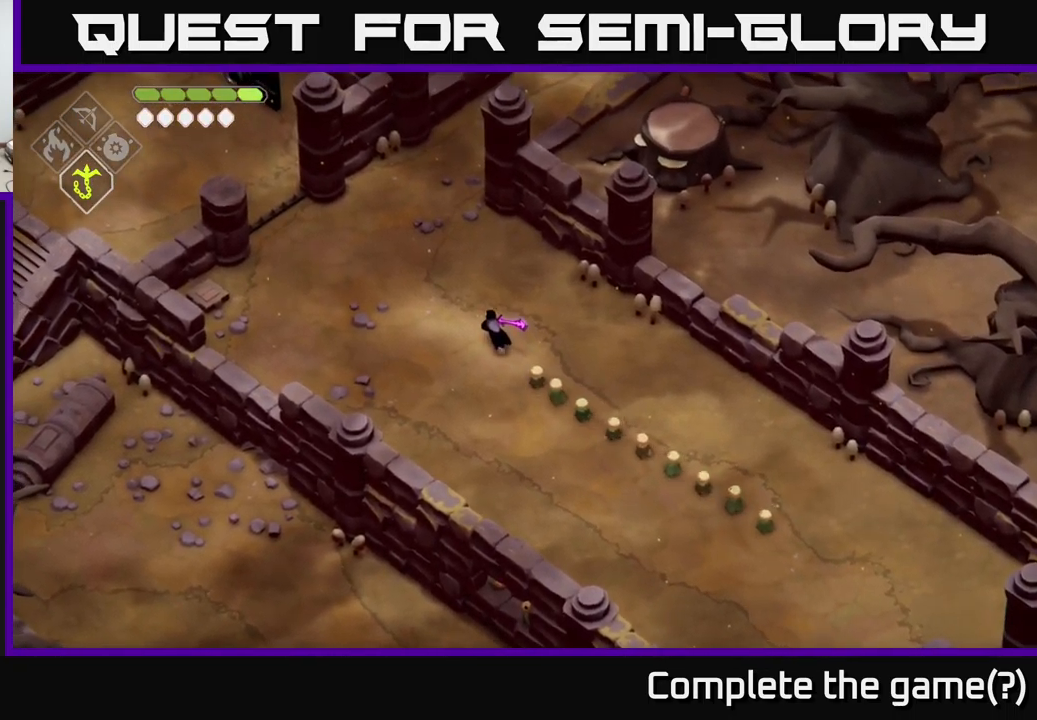
{"buttons": [], "left_stick": "up-left", "right_stick": "center", "events": []}
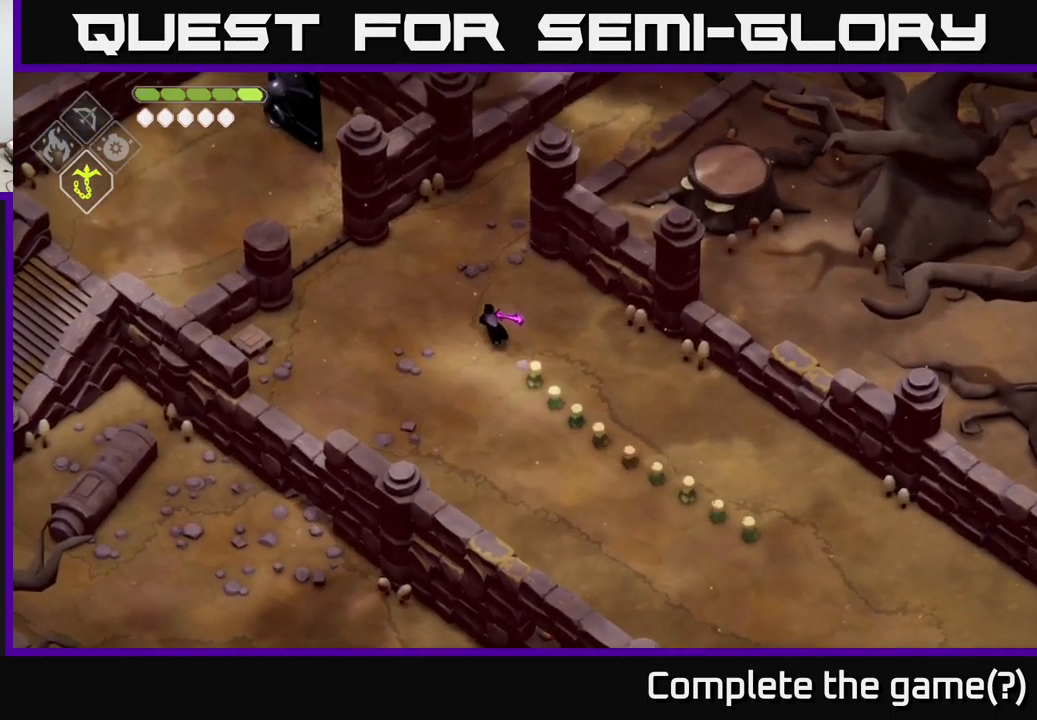
{"buttons": [], "left_stick": "up-left", "right_stick": "center", "events": []}
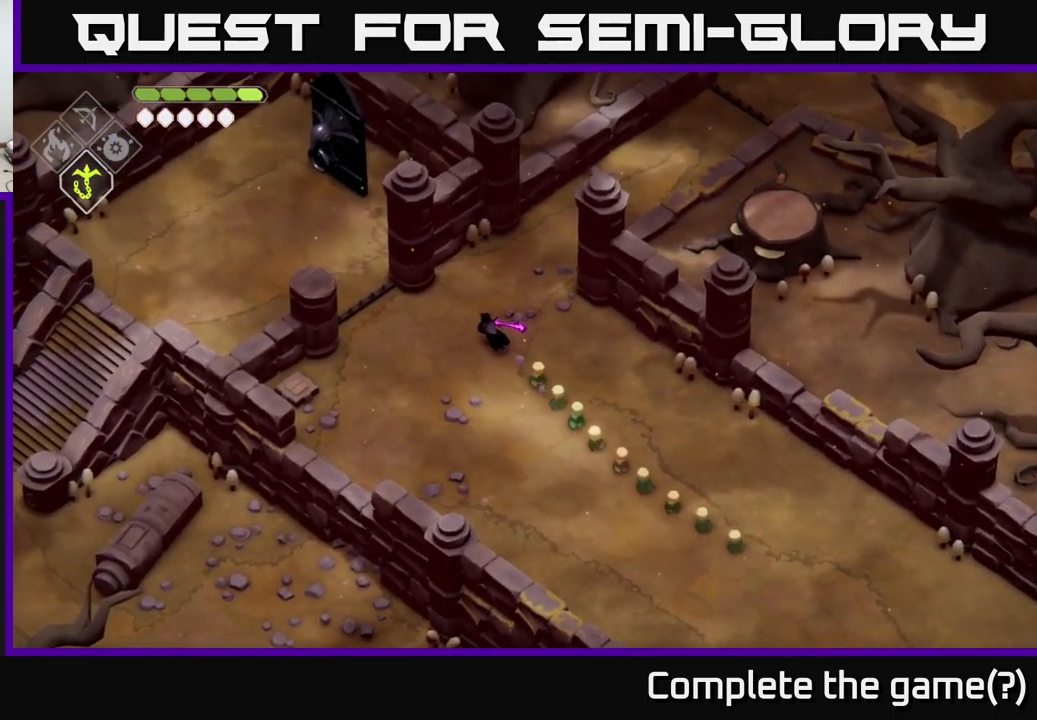
{"buttons": [], "left_stick": "up-left", "right_stick": "center", "events": []}
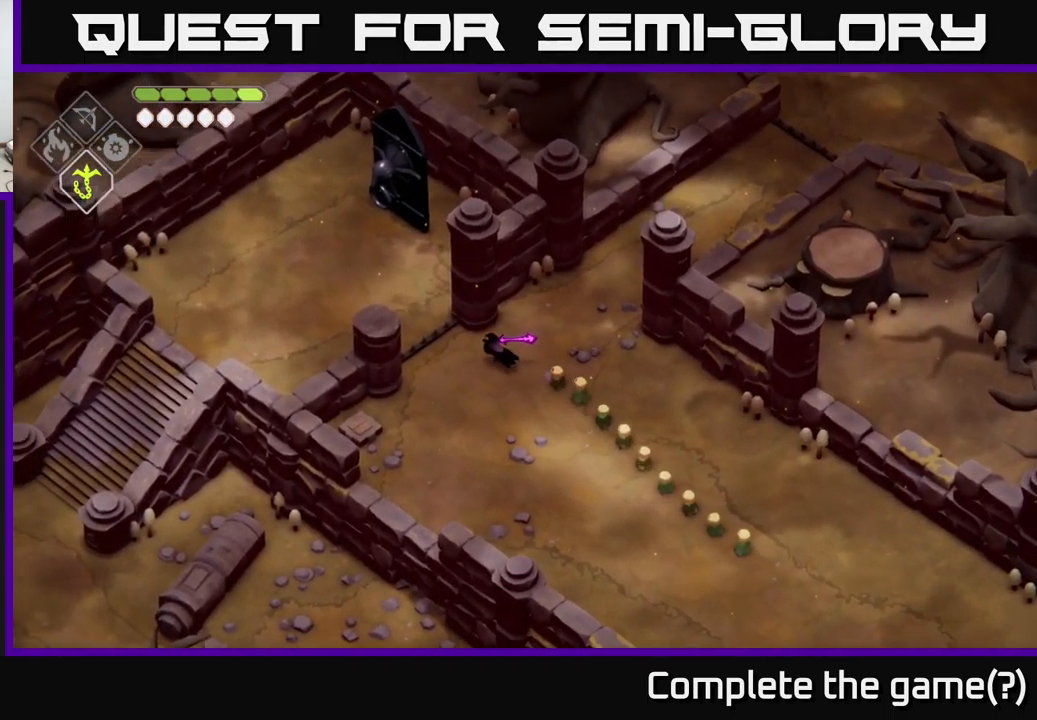
{"buttons": [], "left_stick": "up-right", "right_stick": "up-right", "events": [[33, "right_stick", "up-left"], [50, "left_stick", "center"], [383, "right_stick", "up-right"], [483, "left_stick", "up-right"]]}
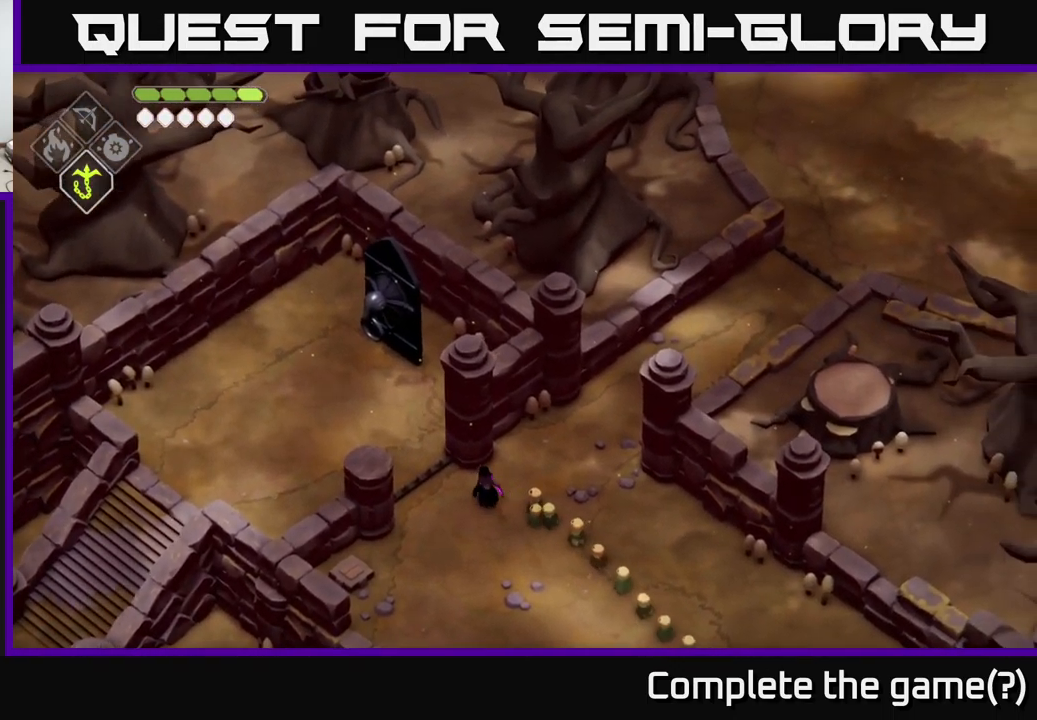
{"buttons": [], "left_stick": "up-right", "right_stick": "up-right", "events": []}
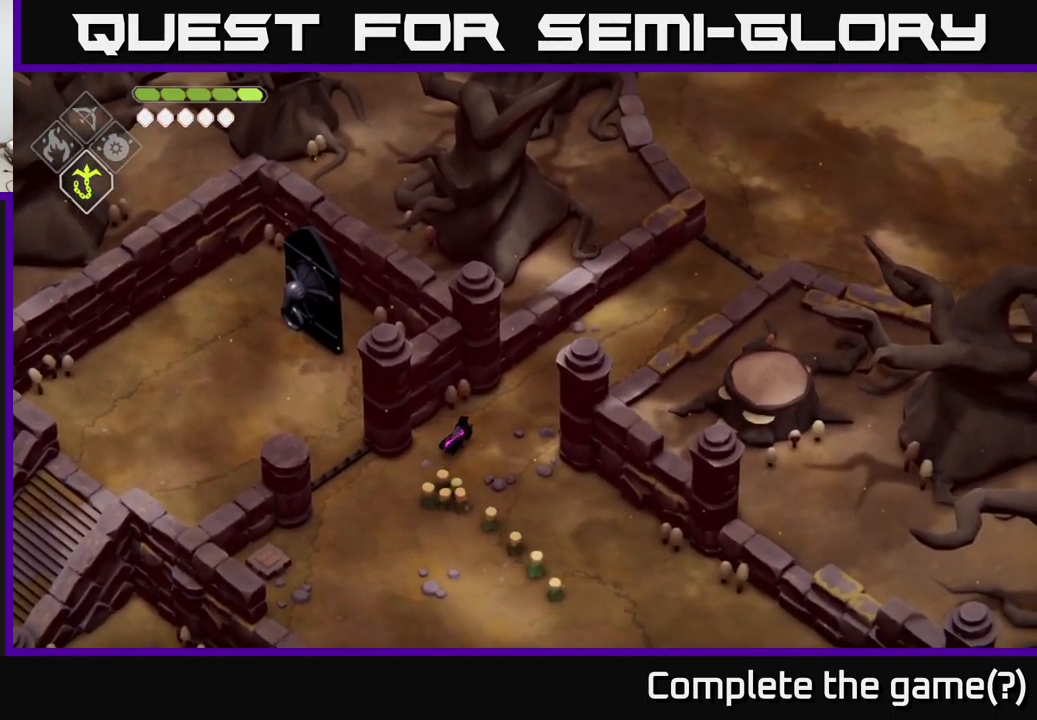
{"buttons": [], "left_stick": "up-right", "right_stick": "up-right", "events": []}
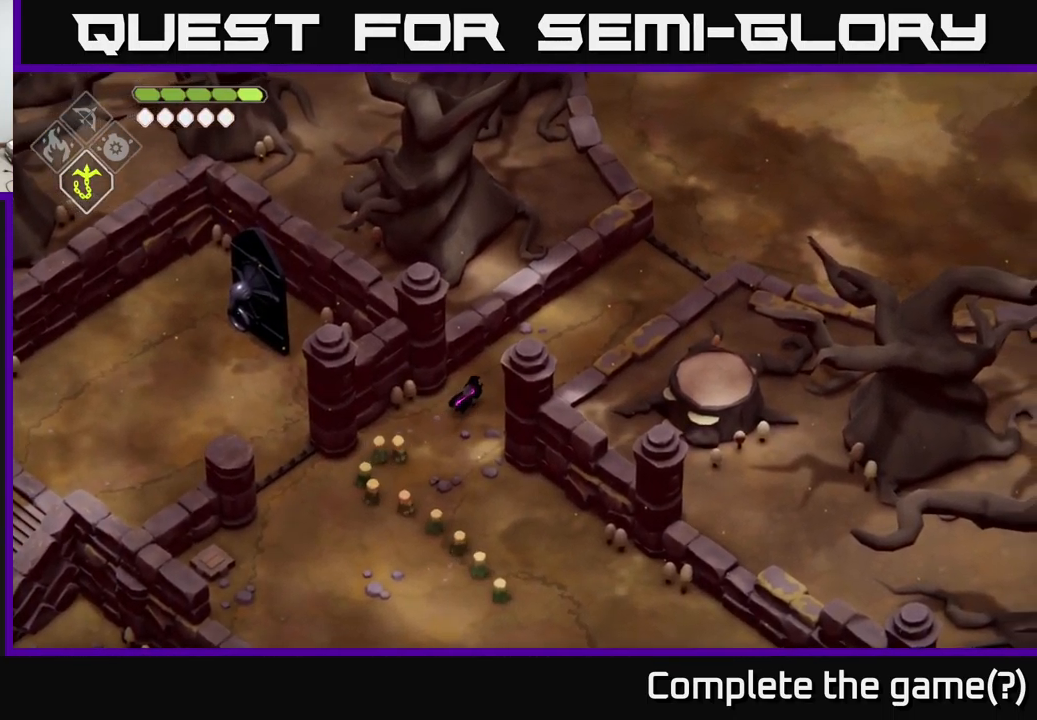
{"buttons": [], "left_stick": "up-right", "right_stick": "up-right", "events": []}